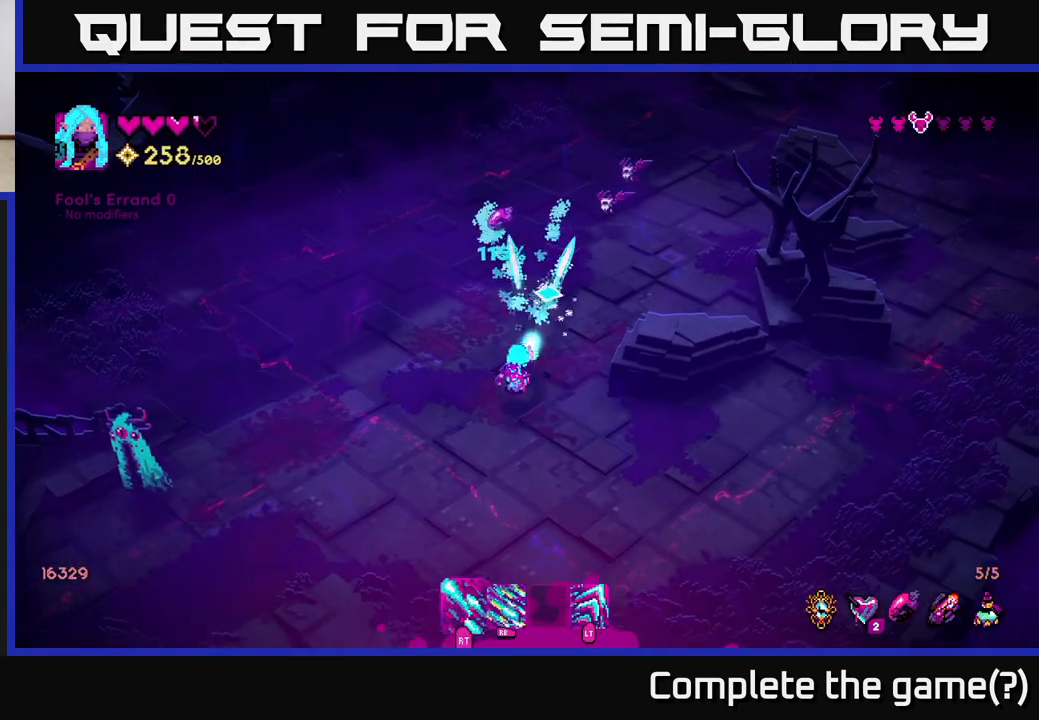
Gameplay with a controller (Xbox layout); each line is a JSON object with the inputs held at the frame after it. "events" lists button and stick changes between this image and that frame as [ms after this image, input, new state], when the widget could be followed in between.
{"buttons": ["R2"], "left_stick": "up", "right_stick": "up-right", "events": [[17, "left_stick", "up"], [150, "right_stick", "up-right"], [217, "left_stick", "up-right"], [417, "left_stick", "up"]]}
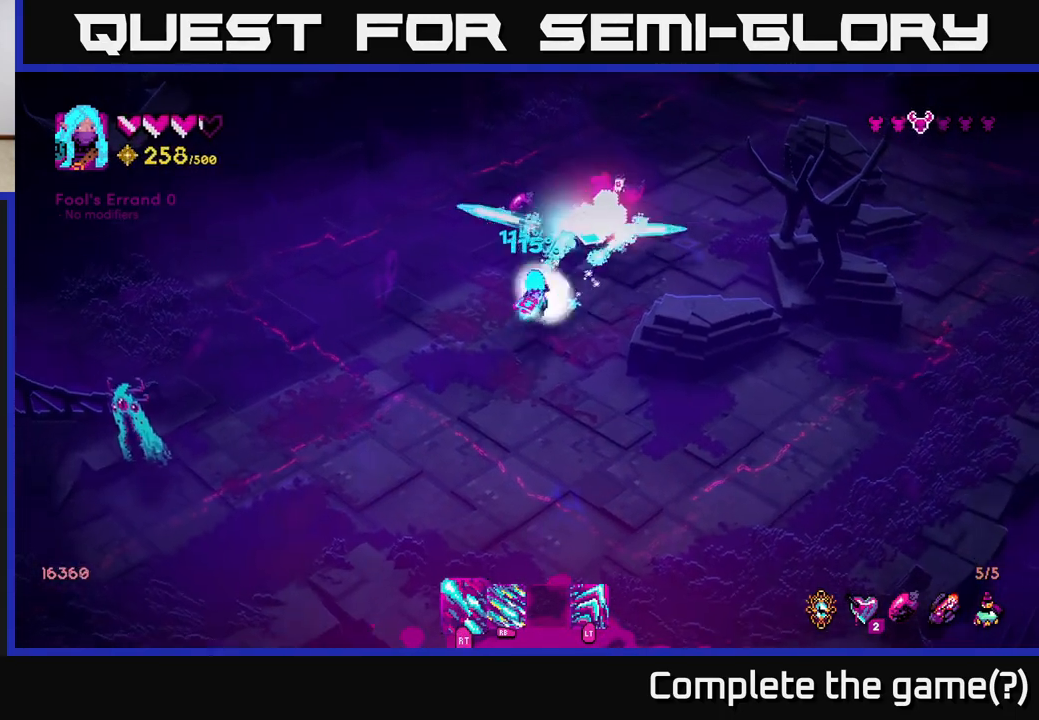
{"buttons": [], "left_stick": "up-left", "right_stick": "up-left", "events": [[350, "left_stick", "up-left"], [400, "R2", "up"], [500, "right_stick", "up-left"]]}
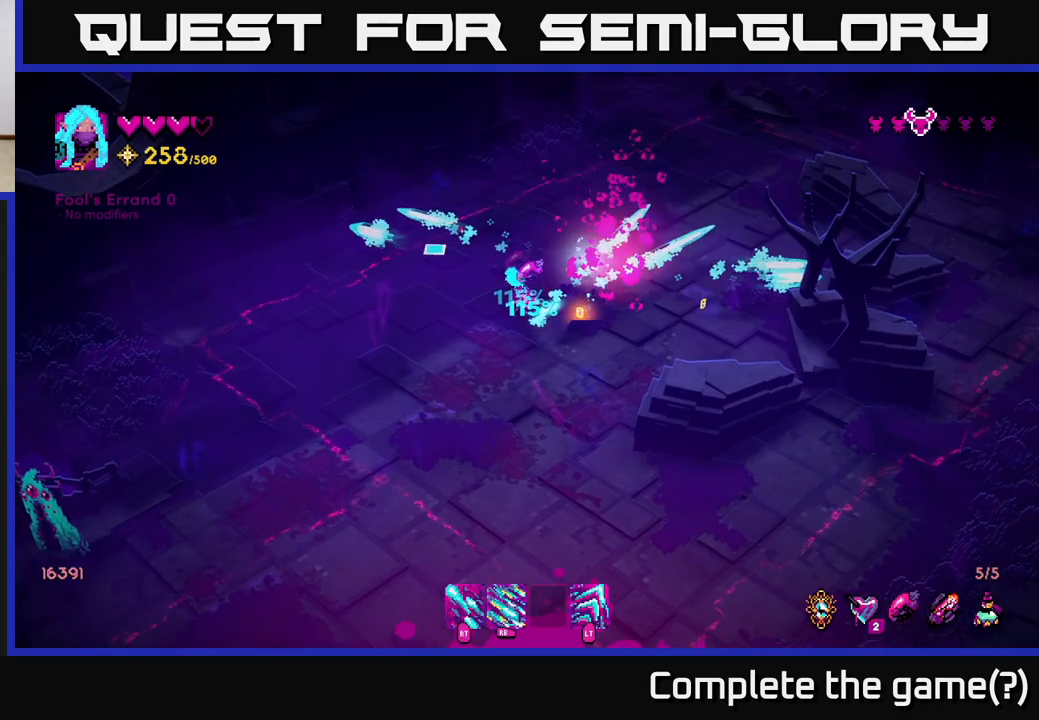
{"buttons": ["R1"], "left_stick": "down", "right_stick": "down-left", "events": [[50, "left_stick", "down-left"], [67, "right_stick", "left"], [100, "left_stick", "down"], [250, "right_stick", "down-left"], [450, "R1", "down"]]}
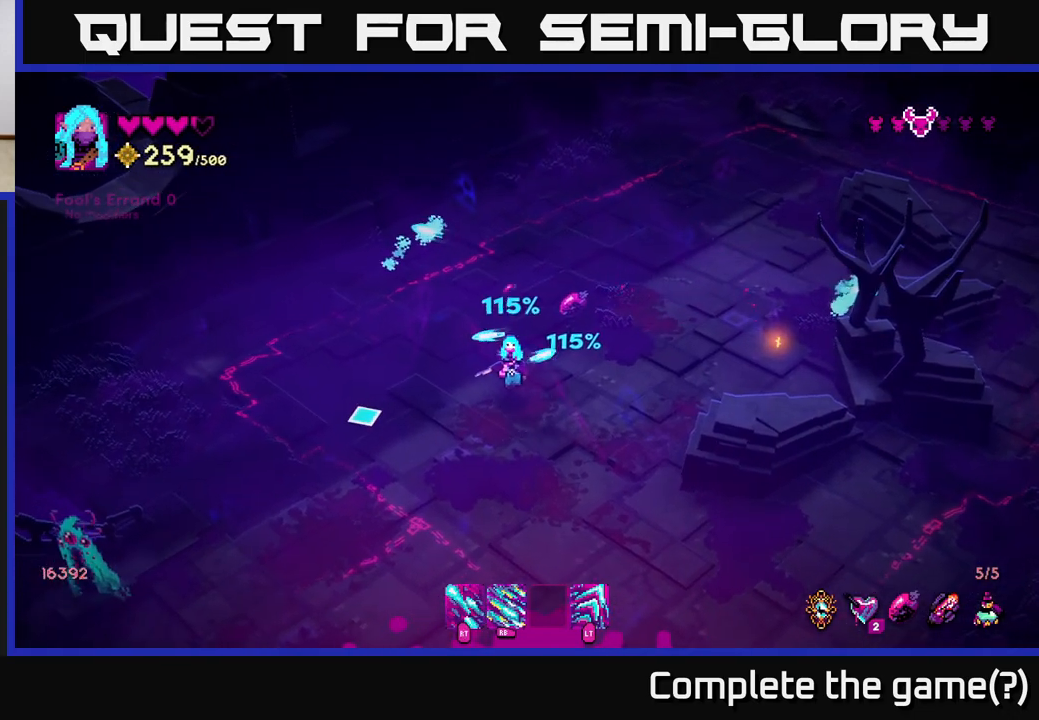
{"buttons": ["R1"], "left_stick": "down", "right_stick": "down-left", "events": []}
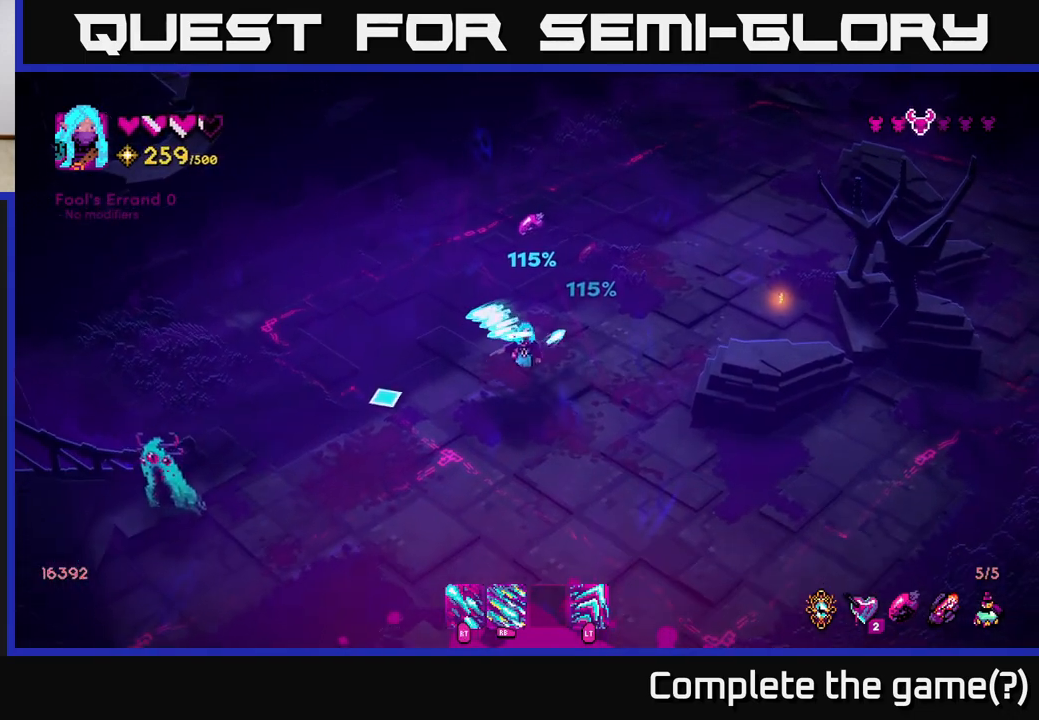
{"buttons": [], "left_stick": "down", "right_stick": "down-left", "events": [[233, "R1", "up"]]}
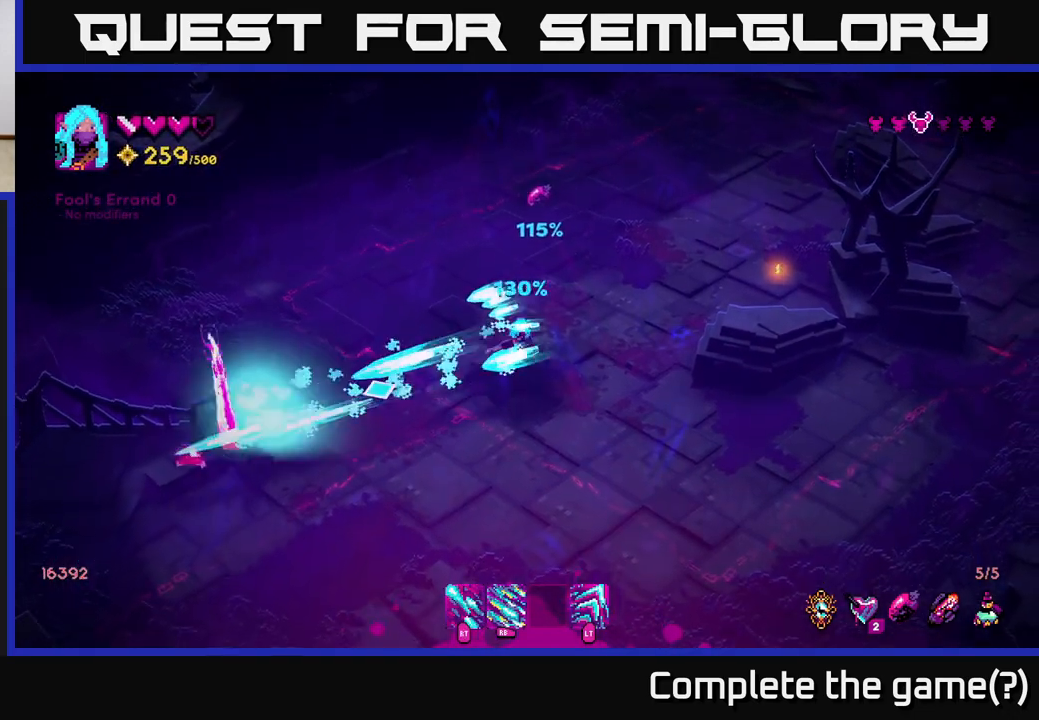
{"buttons": [], "left_stick": "up-left", "right_stick": "left", "events": [[33, "left_stick", "down-right"], [200, "left_stick", "up-right"], [250, "right_stick", "left"], [350, "left_stick", "up"], [467, "left_stick", "up-left"]]}
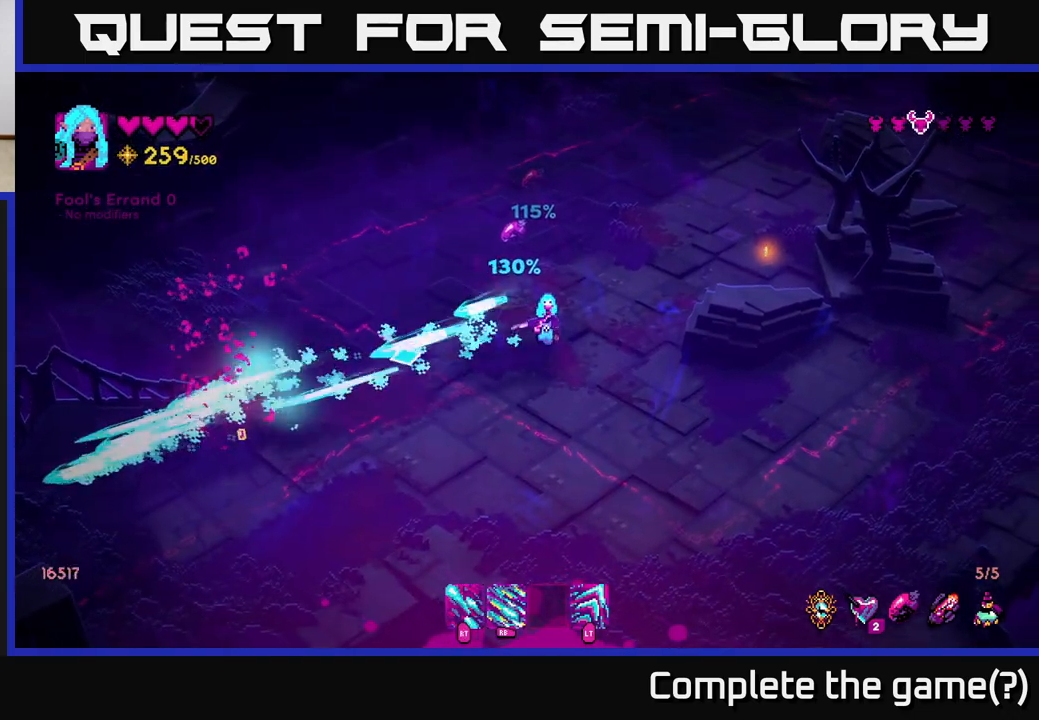
{"buttons": ["R2"], "left_stick": "down-left", "right_stick": "left", "events": [[350, "left_stick", "down-left"], [450, "R2", "down"]]}
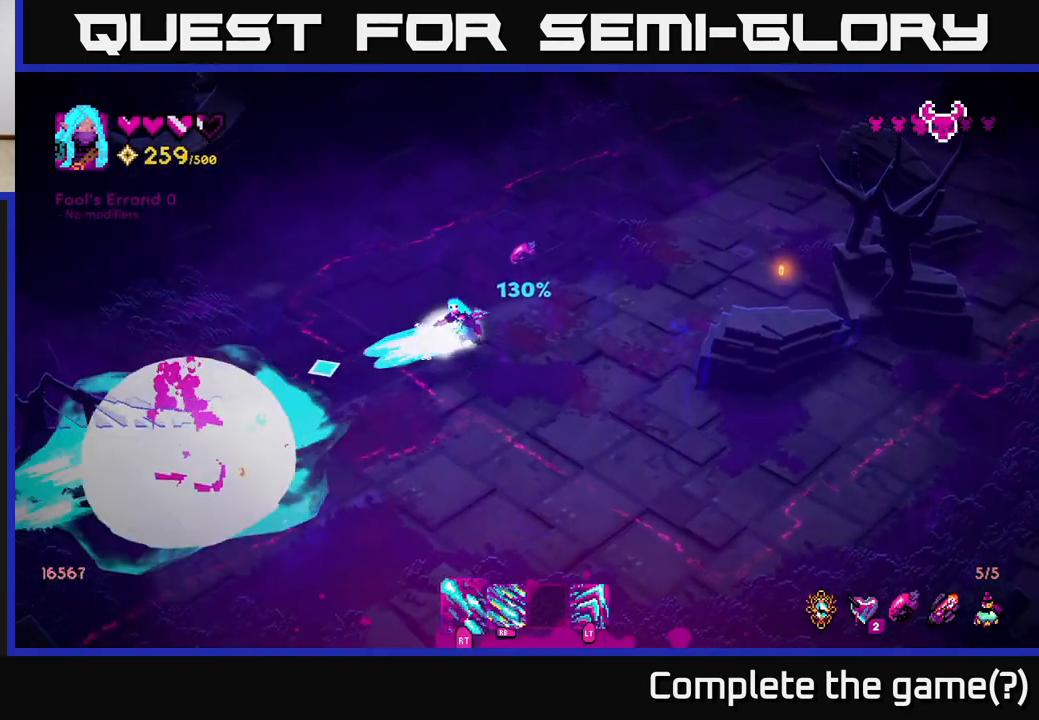
{"buttons": [], "left_stick": "down-left", "right_stick": "left", "events": [[367, "R2", "up"]]}
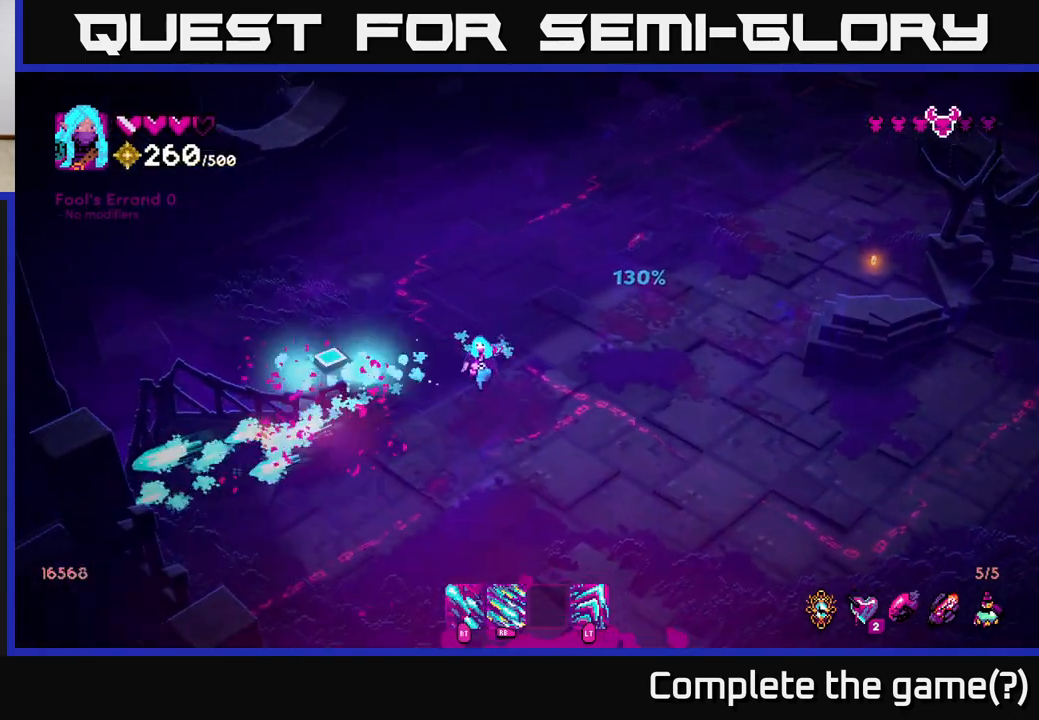
{"buttons": [], "left_stick": "up-right", "right_stick": "up-right", "events": [[83, "right_stick", "up-left"], [183, "right_stick", "up"], [233, "left_stick", "down-right"], [300, "left_stick", "right"], [333, "right_stick", "up-right"], [400, "left_stick", "up-right"]]}
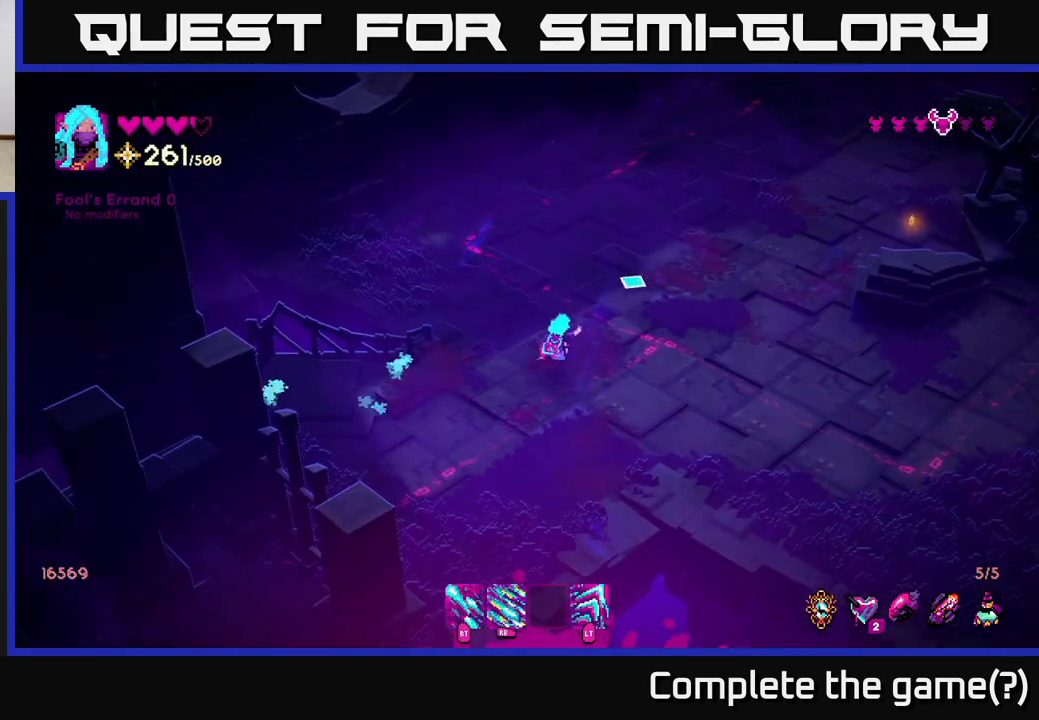
{"buttons": [], "left_stick": "up-right", "right_stick": "up-right", "events": []}
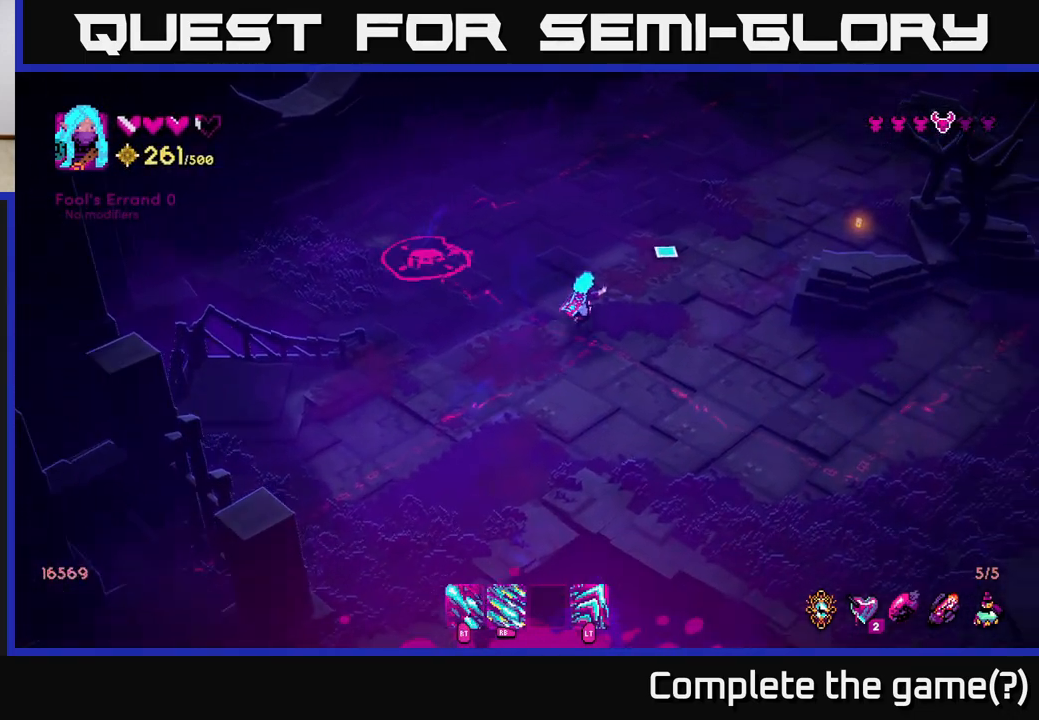
{"buttons": [], "left_stick": "up-right", "right_stick": "up-right", "events": []}
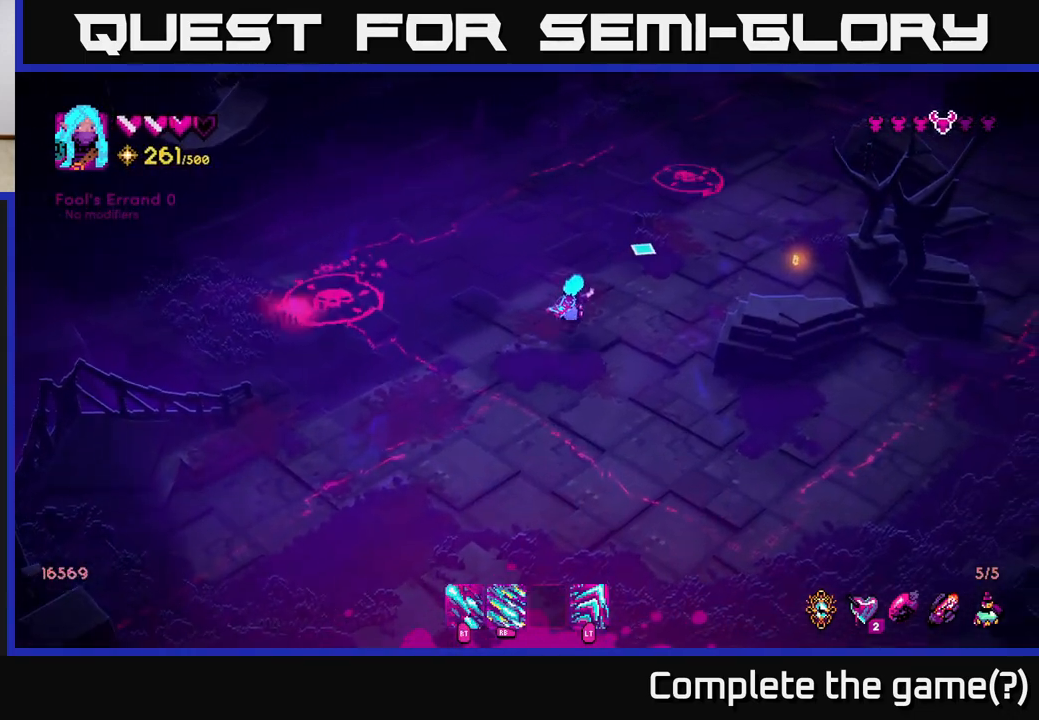
{"buttons": ["R1"], "left_stick": "right", "right_stick": "left", "events": [[17, "R1", "down"], [133, "right_stick", "up-left"], [233, "left_stick", "right"], [267, "right_stick", "left"]]}
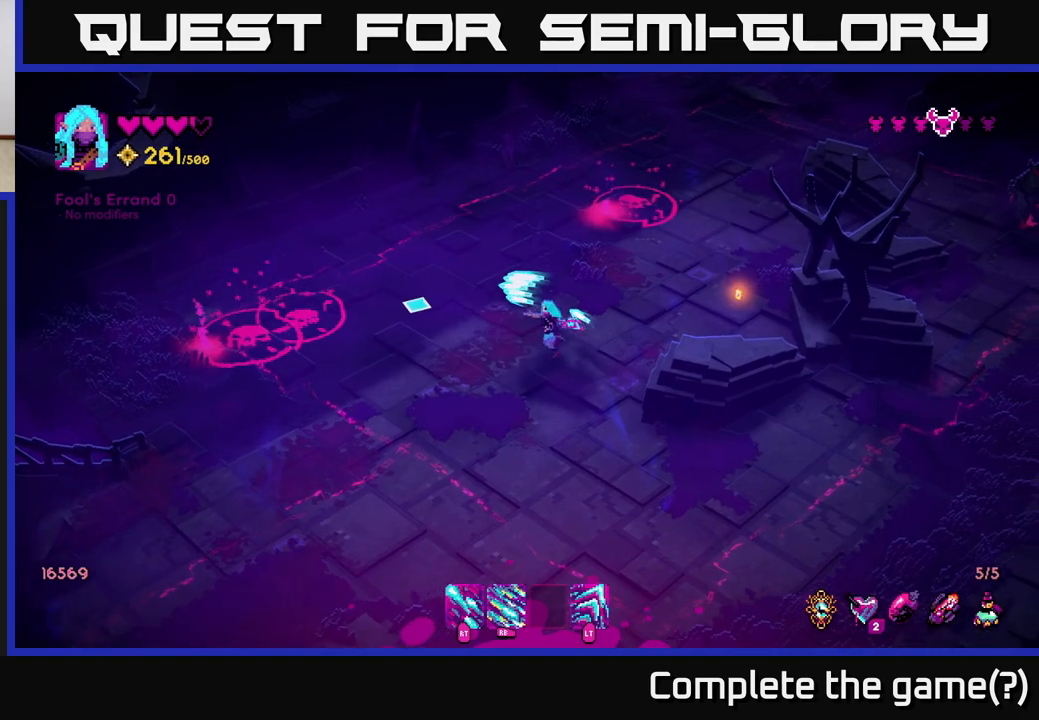
{"buttons": [], "left_stick": "up-right", "right_stick": "left", "events": [[267, "left_stick", "up-right"], [500, "R1", "up"]]}
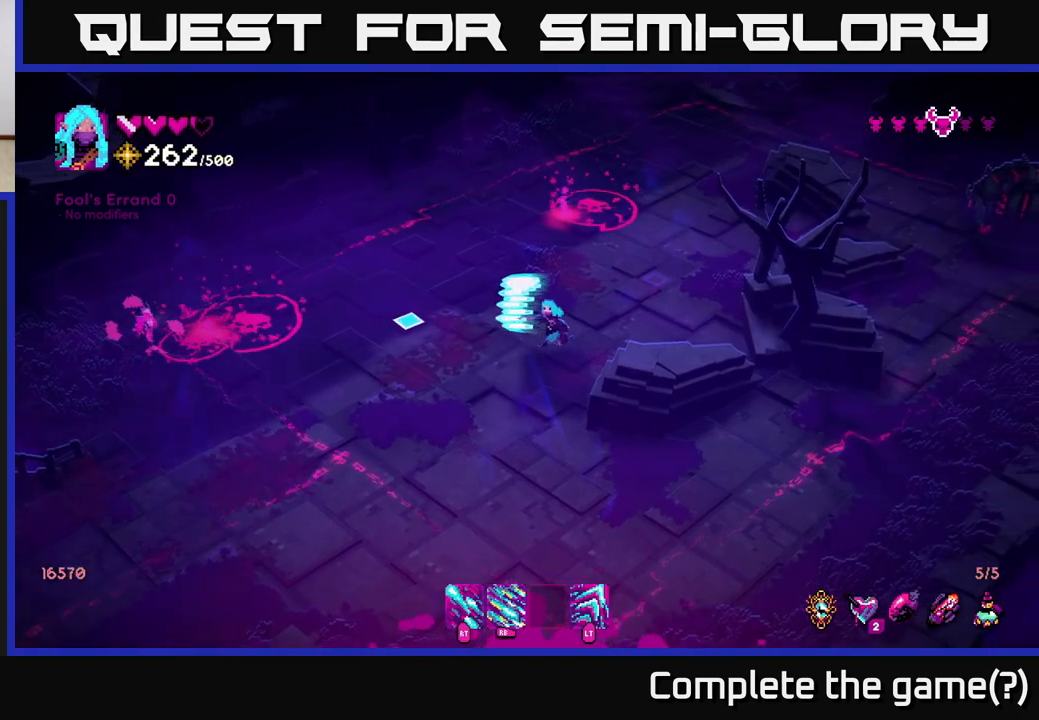
{"buttons": [], "left_stick": "center", "right_stick": "left", "events": [[100, "left_stick", "up-left"], [150, "left_stick", "left"], [500, "left_stick", "center"]]}
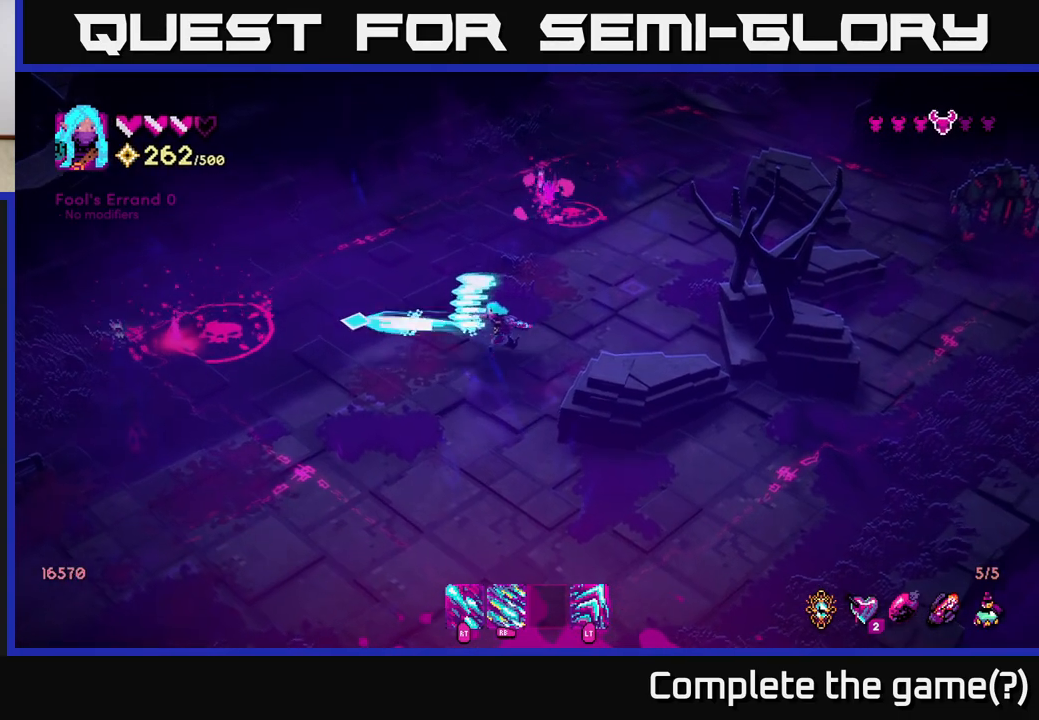
{"buttons": [], "left_stick": "center", "right_stick": "up-right", "events": [[450, "right_stick", "up"], [500, "right_stick", "up-right"]]}
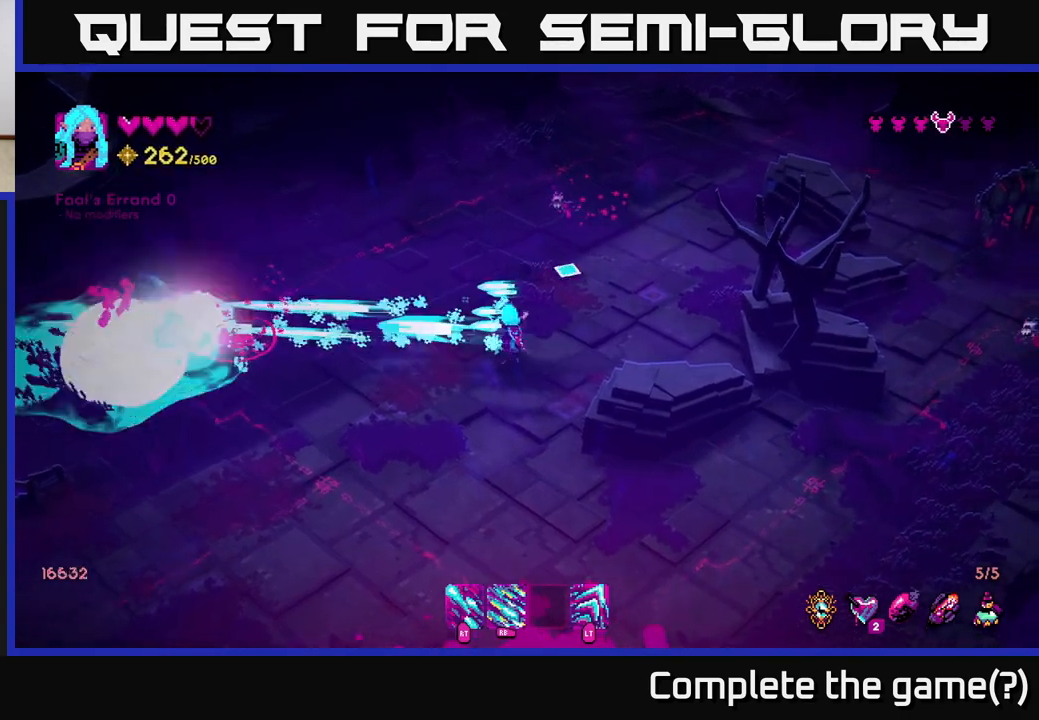
{"buttons": ["R2"], "left_stick": "down", "right_stick": "up-right", "events": [[400, "left_stick", "down"], [450, "R2", "down"]]}
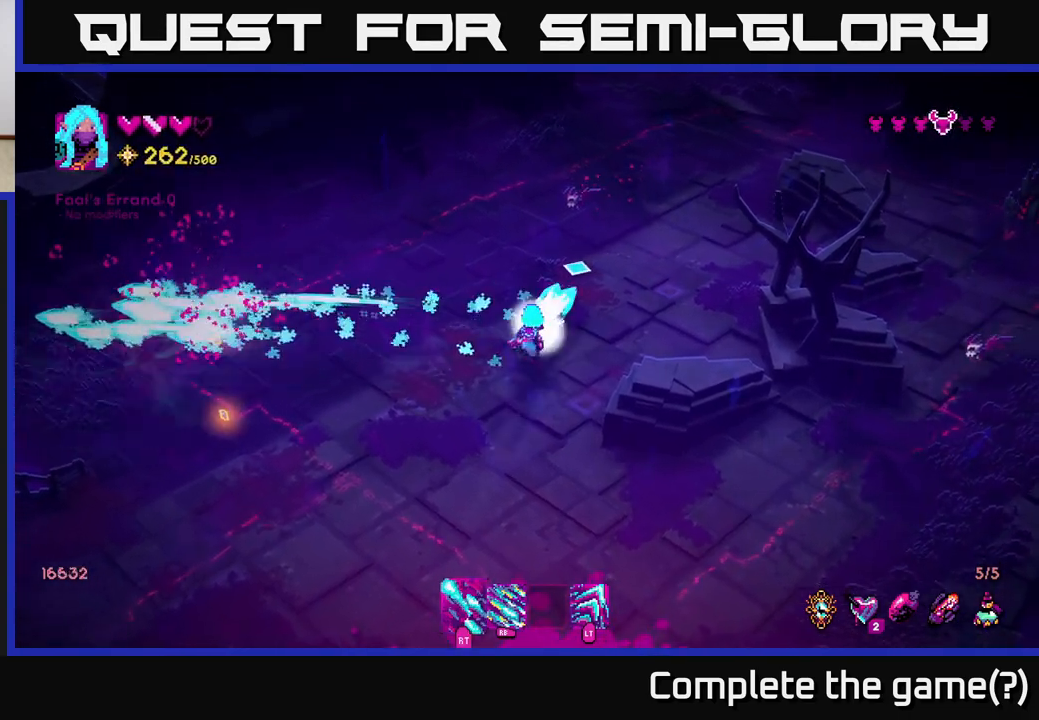
{"buttons": [], "left_stick": "down-right", "right_stick": "up-right", "events": [[17, "right_stick", "up"], [167, "left_stick", "center"], [250, "left_stick", "down"], [417, "R2", "up"], [483, "left_stick", "down-right"], [483, "right_stick", "up-right"]]}
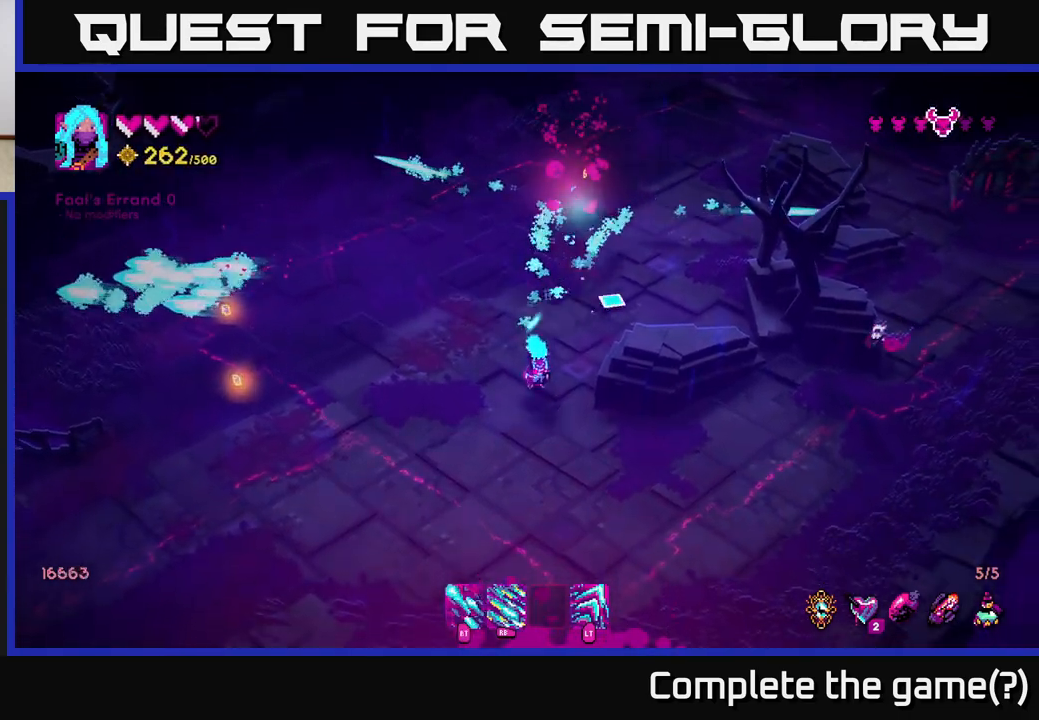
{"buttons": ["R2"], "left_stick": "left", "right_stick": "up-right", "events": [[83, "right_stick", "right"], [200, "R2", "down"], [317, "right_stick", "up-right"], [467, "left_stick", "left"]]}
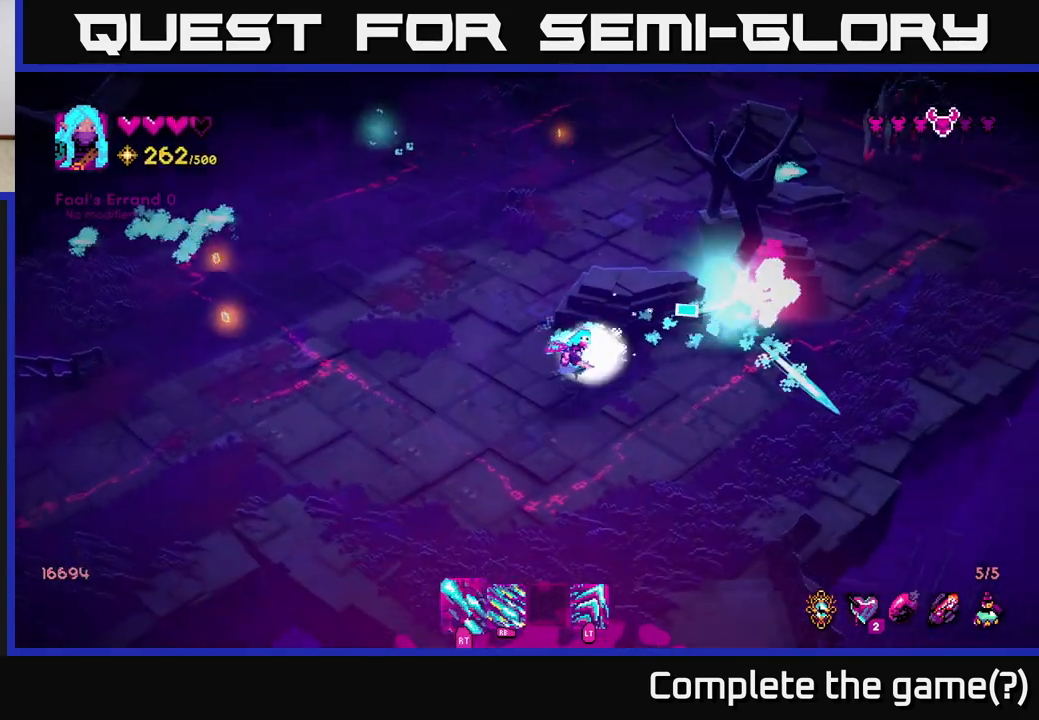
{"buttons": [], "left_stick": "up-left", "right_stick": "center", "events": [[117, "R2", "up"], [133, "left_stick", "up-left"], [300, "right_stick", "up-left"], [400, "right_stick", "center"]]}
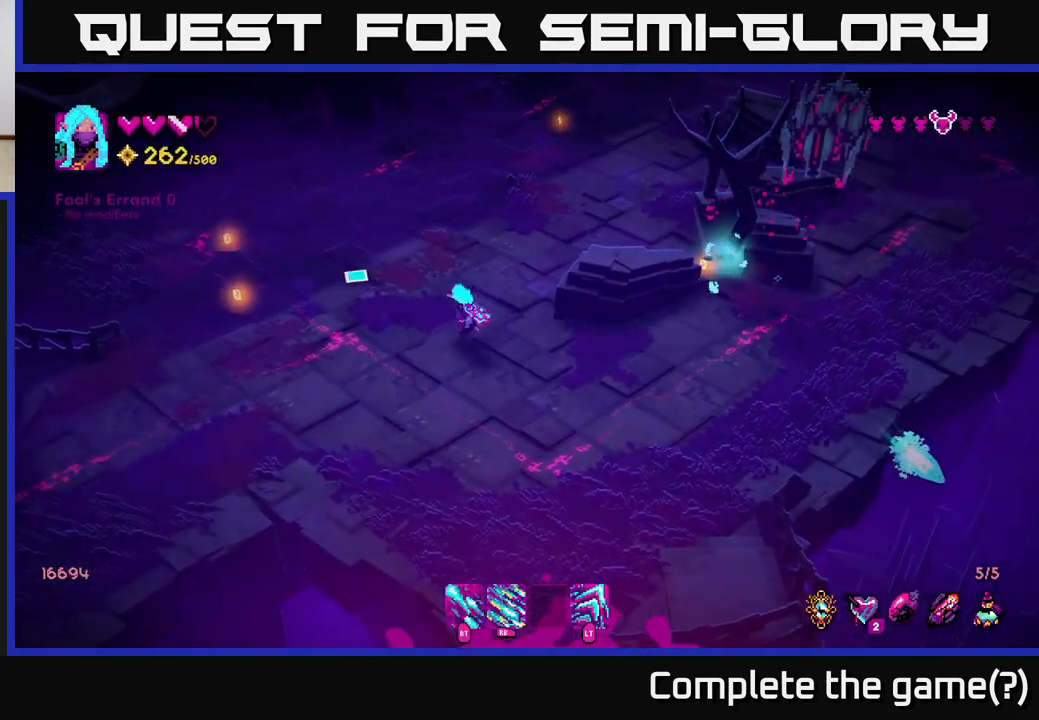
{"buttons": [], "left_stick": "up-left", "right_stick": "up-right", "events": [[150, "right_stick", "up"], [317, "right_stick", "up-right"]]}
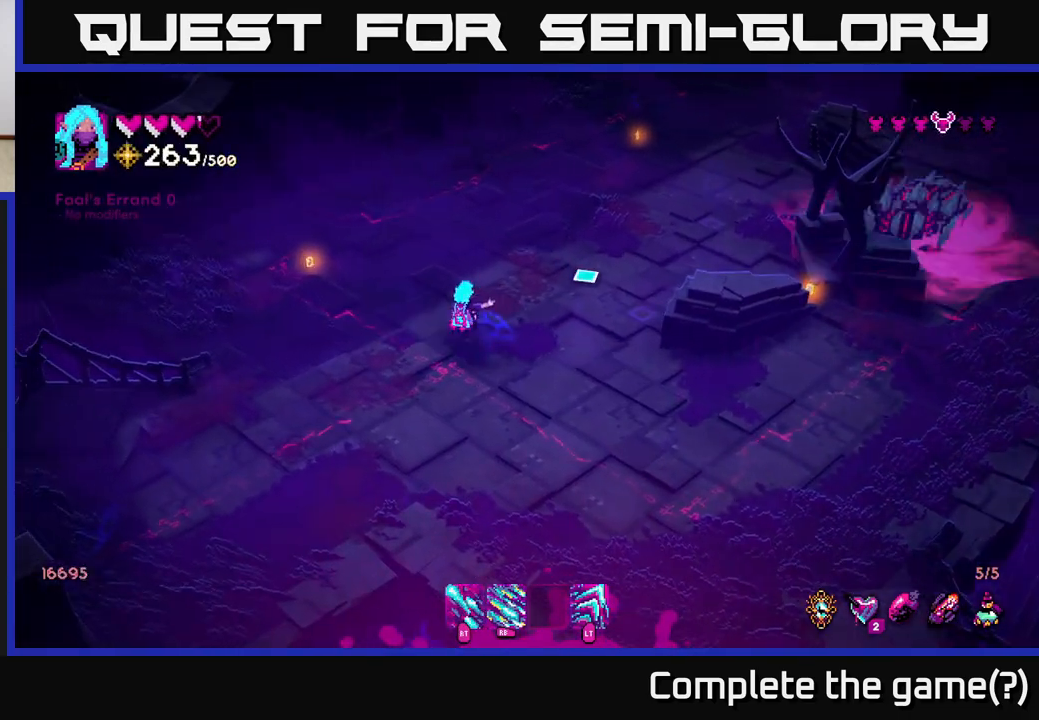
{"buttons": [], "left_stick": "down-right", "right_stick": "right", "events": [[167, "right_stick", "right"], [400, "left_stick", "right"], [500, "left_stick", "down-right"]]}
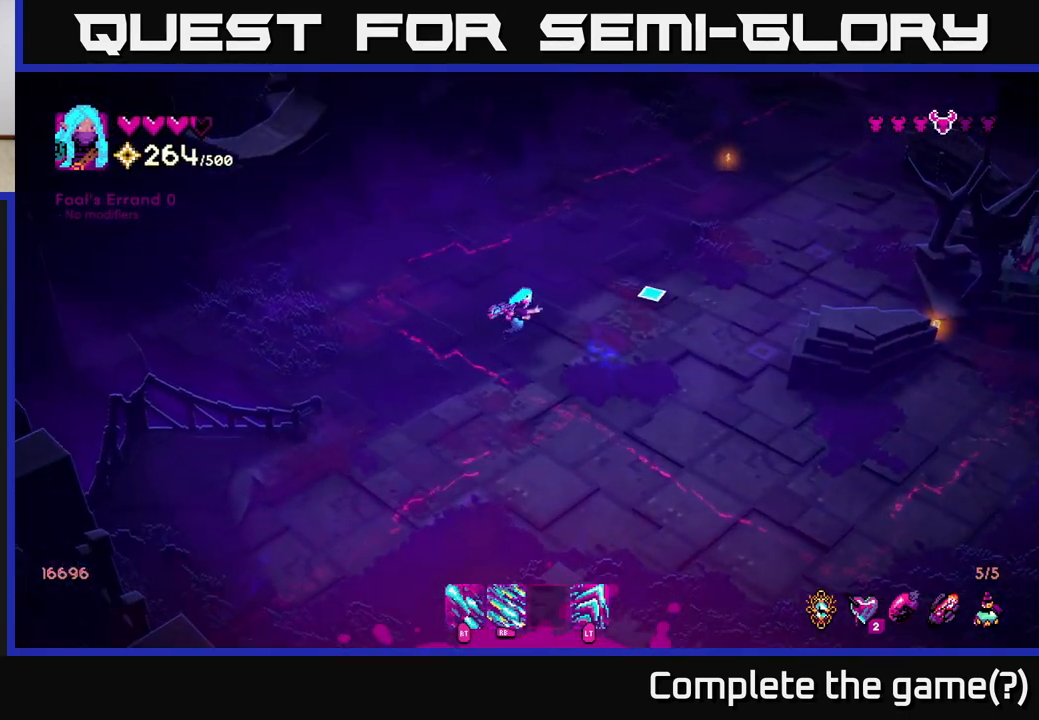
{"buttons": [], "left_stick": "down-right", "right_stick": "right", "events": []}
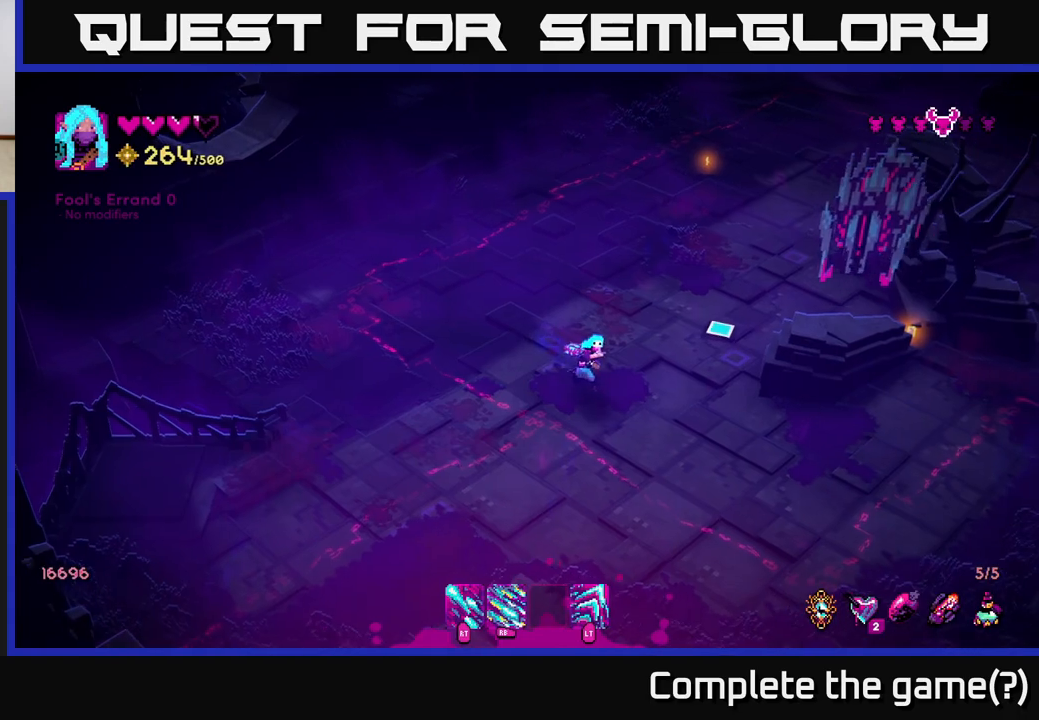
{"buttons": ["R1"], "left_stick": "down-left", "right_stick": "up-right", "events": [[67, "R1", "down"], [67, "right_stick", "up-right"], [133, "left_stick", "down-left"]]}
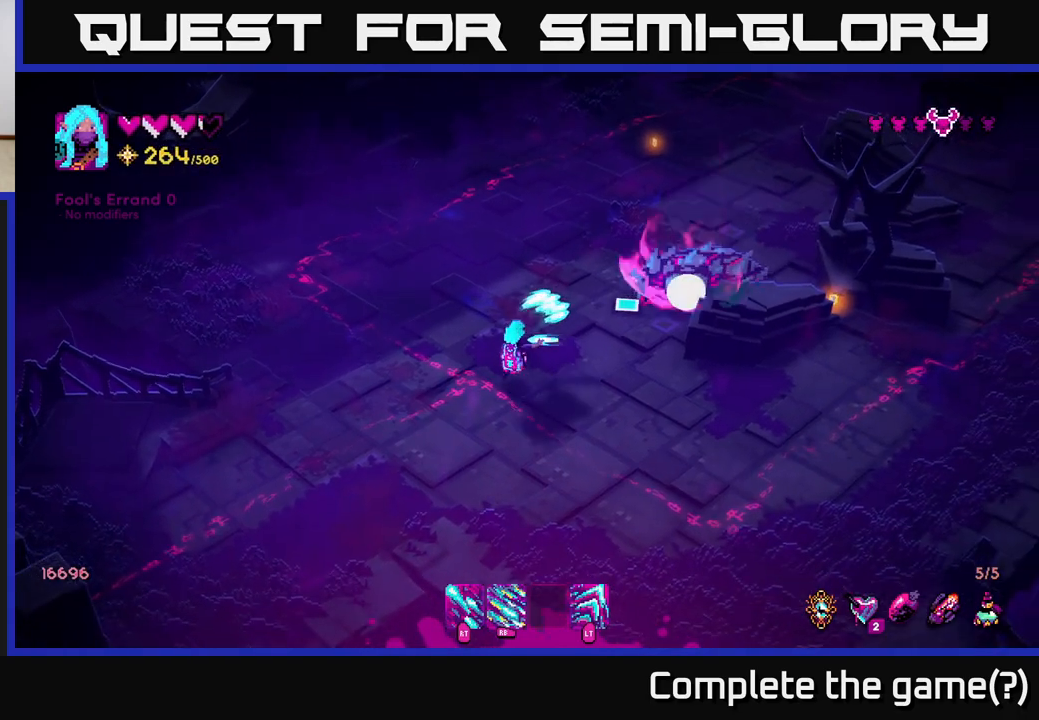
{"buttons": ["R1"], "left_stick": "right", "right_stick": "up-right", "events": [[67, "left_stick", "left"], [367, "left_stick", "down"], [500, "left_stick", "right"]]}
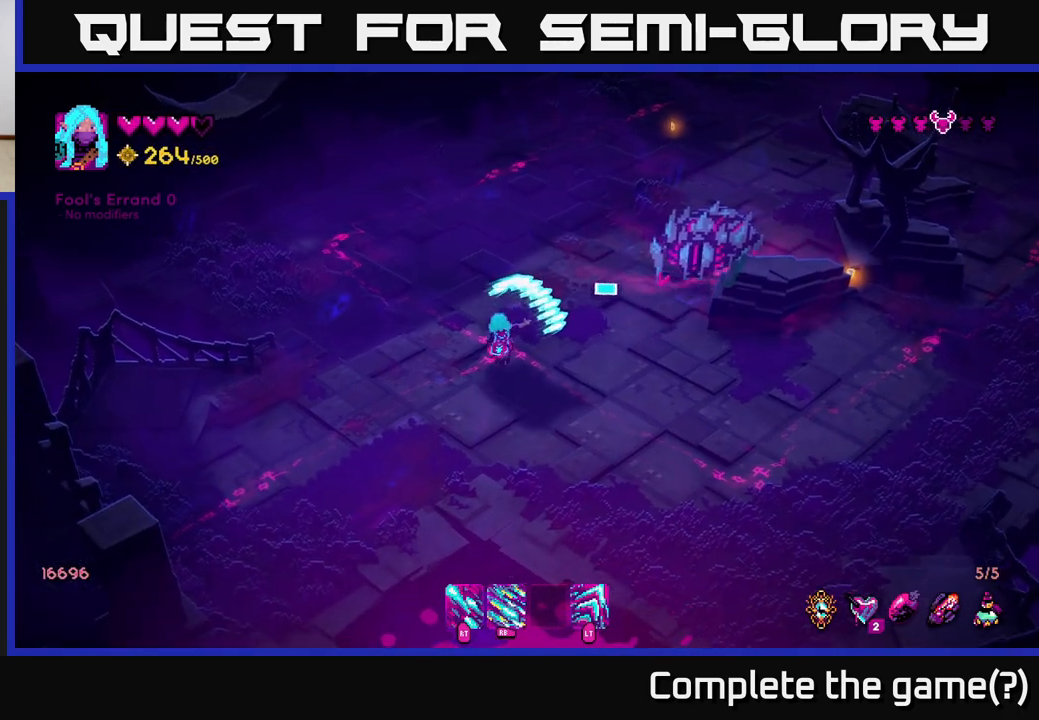
{"buttons": [], "left_stick": "left", "right_stick": "up-right", "events": [[33, "R1", "up"], [67, "left_stick", "center"], [150, "left_stick", "down"], [217, "left_stick", "down-left"], [467, "left_stick", "left"]]}
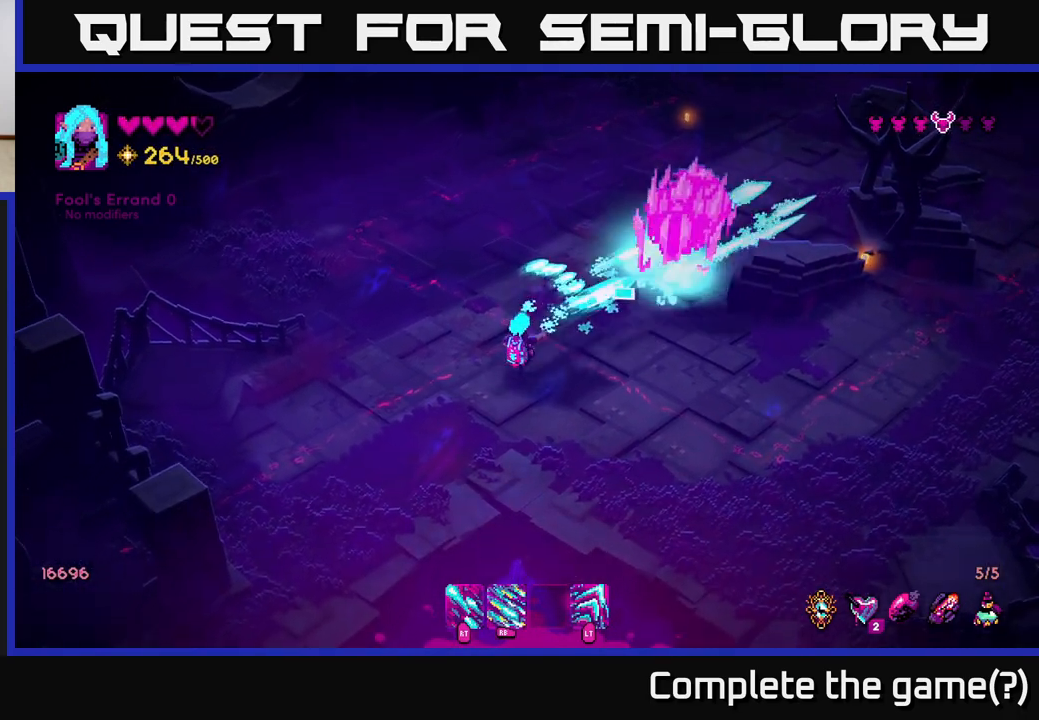
{"buttons": [], "left_stick": "left", "right_stick": "up-right", "events": []}
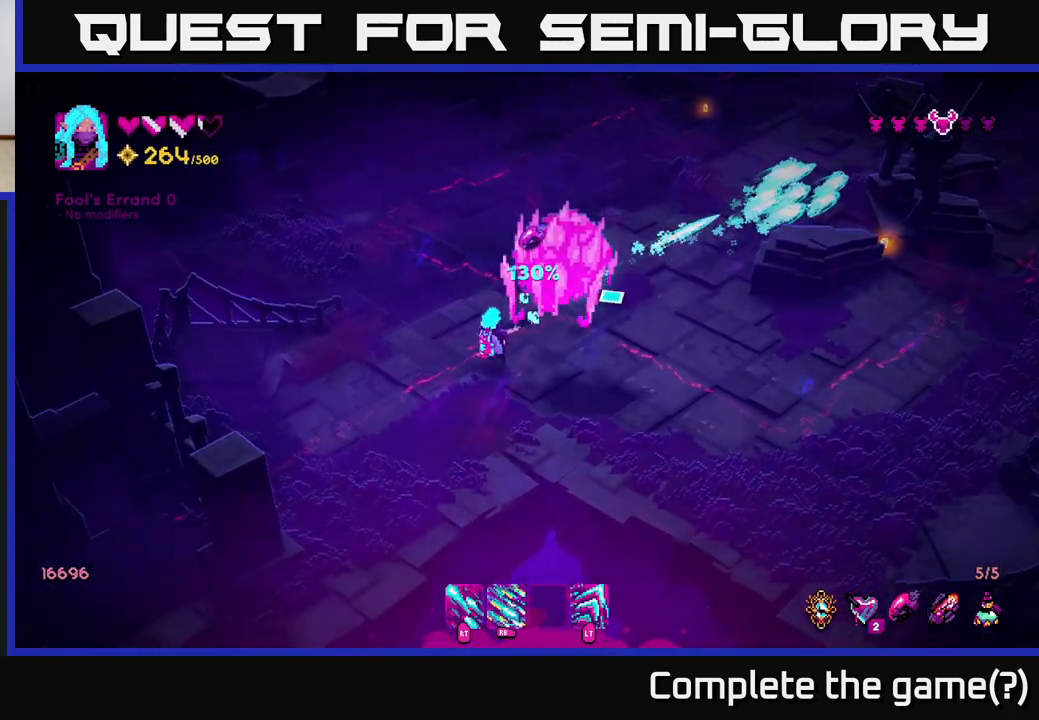
{"buttons": ["R2"], "left_stick": "left", "right_stick": "right", "events": [[83, "R2", "down"], [100, "right_stick", "right"]]}
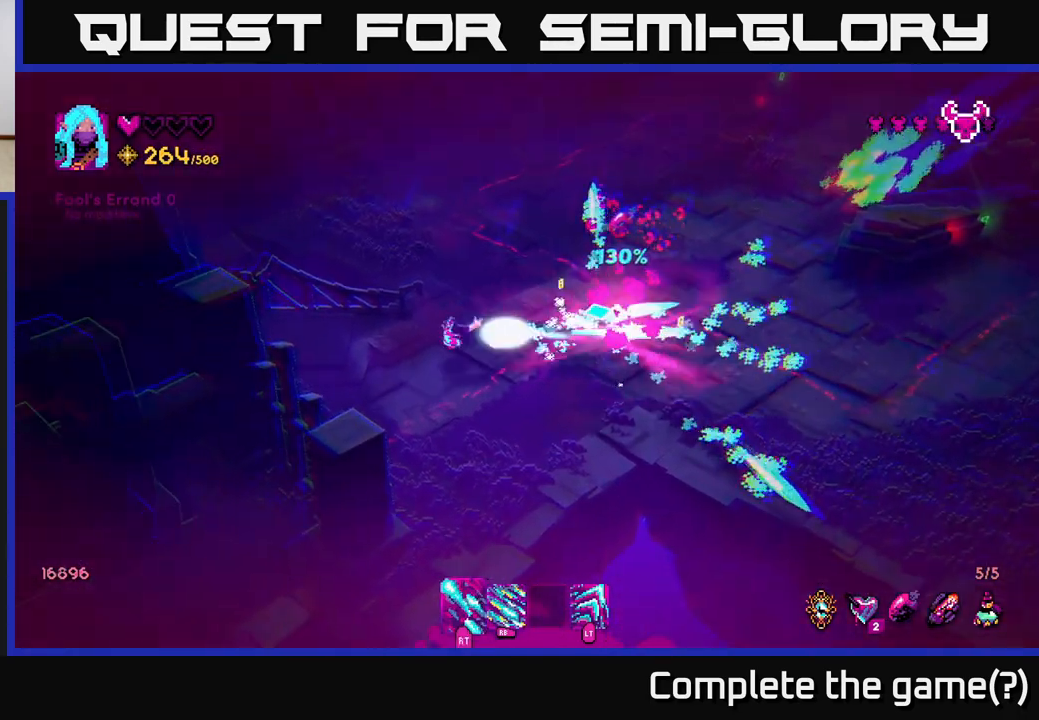
{"buttons": [], "left_stick": "up-right", "right_stick": "up-right", "events": [[83, "left_stick", "down"], [167, "left_stick", "right"], [317, "R2", "up"], [383, "right_stick", "up-right"], [417, "left_stick", "up-right"]]}
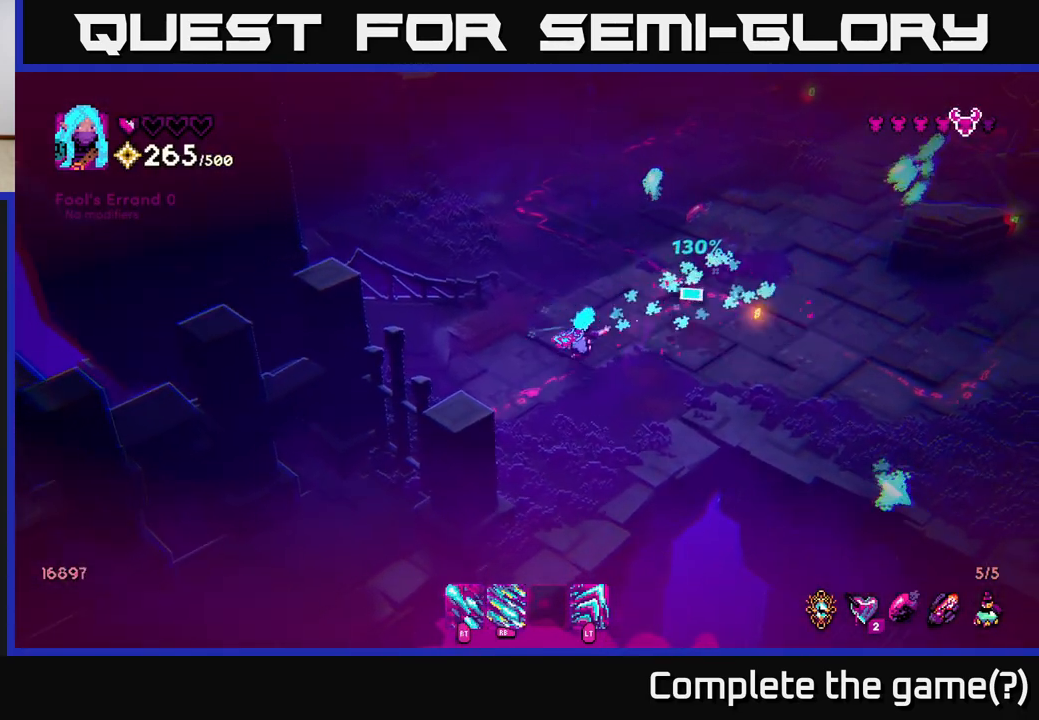
{"buttons": [], "left_stick": "up-right", "right_stick": "center", "events": [[250, "left_stick", "up-left"], [383, "left_stick", "up-right"], [467, "right_stick", "center"]]}